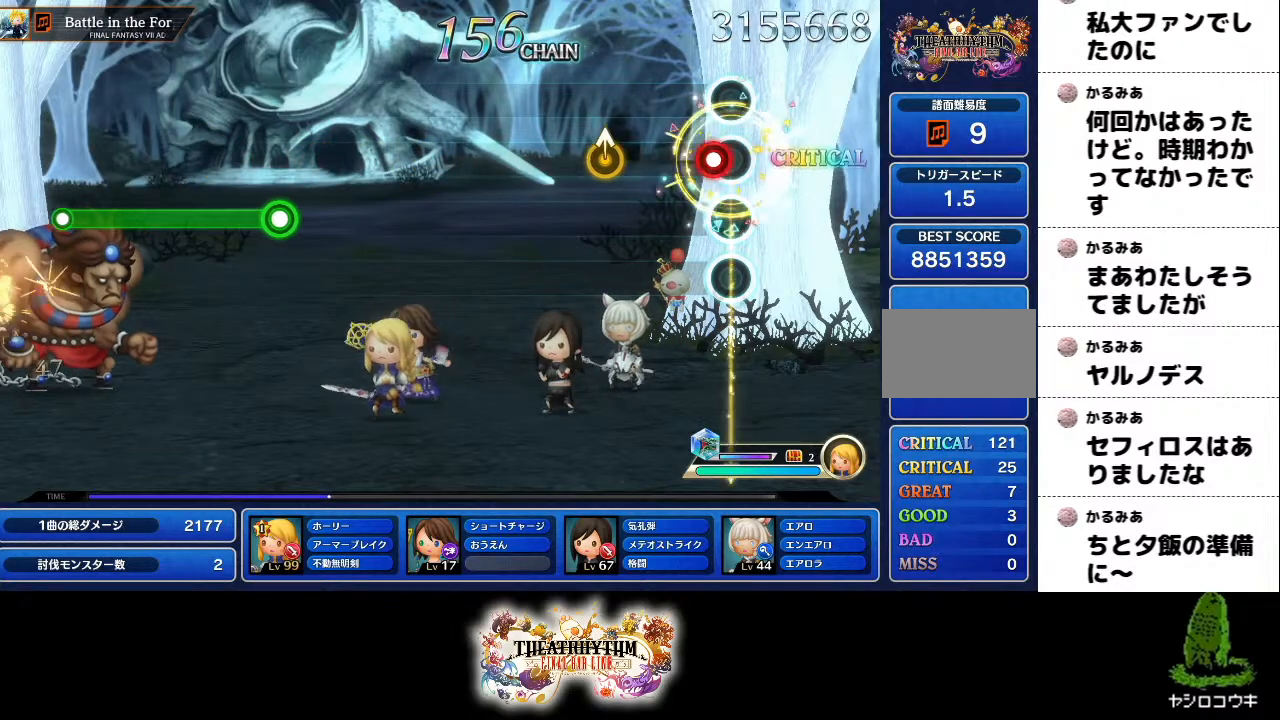
Gameplay with a controller (PlayStation layout); each line is a JSON object with the inputs held at the frame after it. "events" lists button and stick changes between this image and that frame as [ms after this image, input, new state], when the widget could be followed in between. Not read: L3 R3.
{"buttons": [], "left_stick": "center", "right_stick": "center", "events": [[83, "R1", "down"], [283, "R1", "up"], [317, "left_stick", "up"], [467, "left_stick", "center"]]}
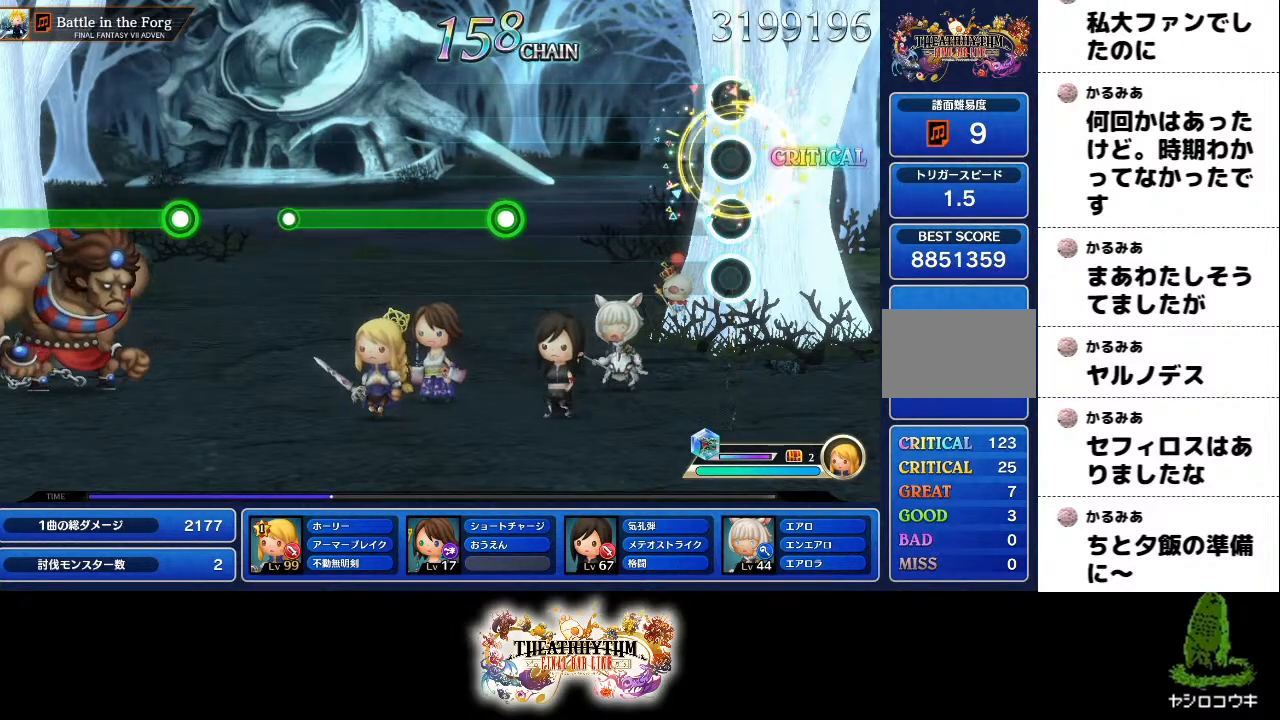
{"buttons": ["R1"], "left_stick": "center", "right_stick": "center", "events": [[501, "R1", "down"]]}
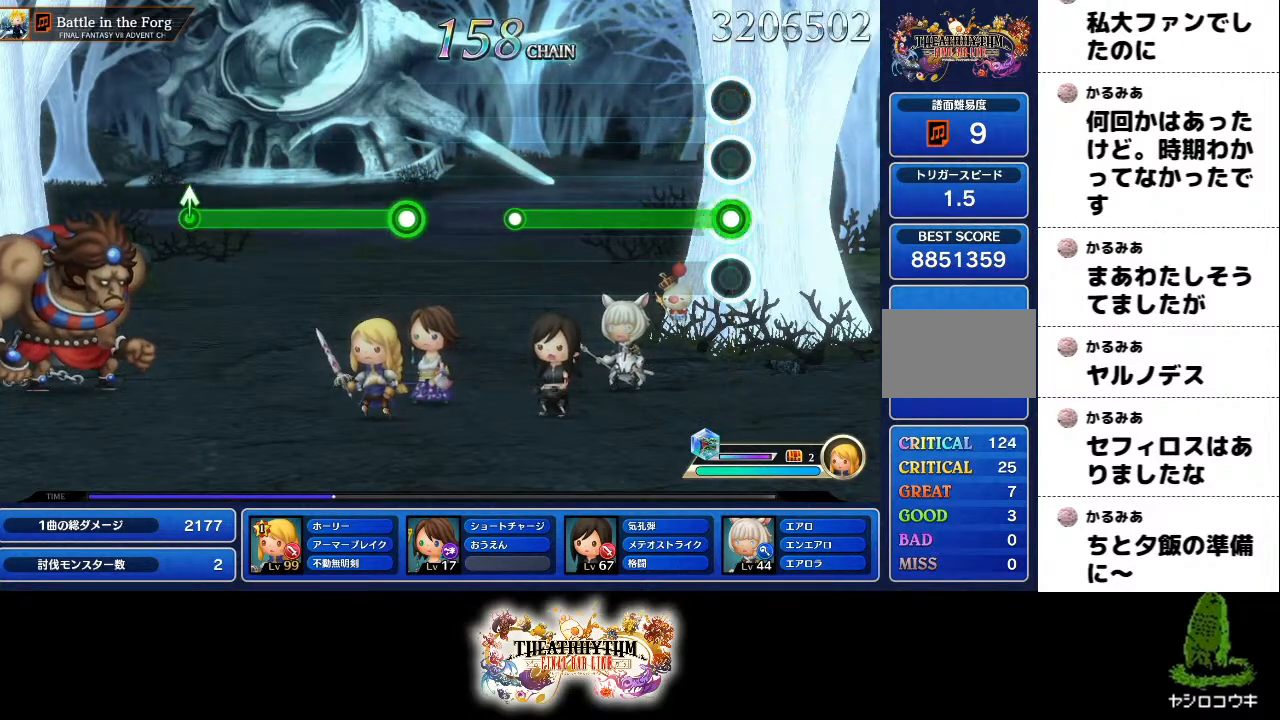
{"buttons": [], "left_stick": "center", "right_stick": "center", "events": [[467, "R1", "up"]]}
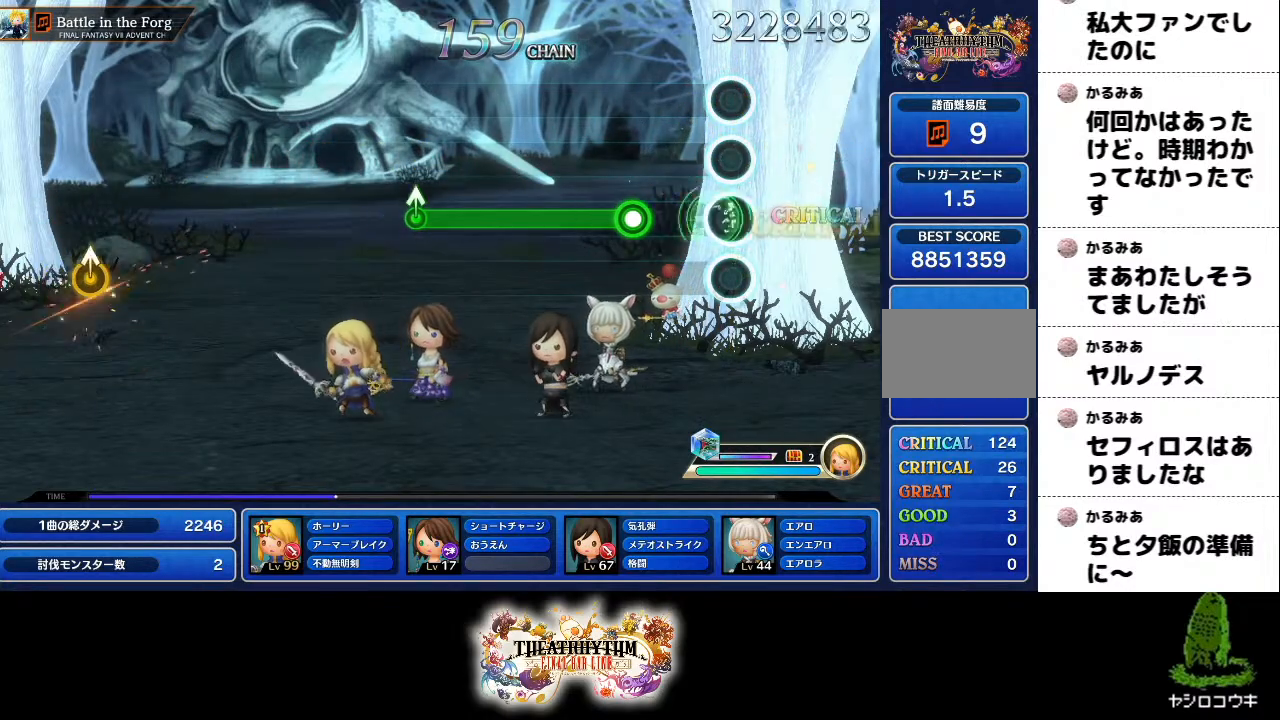
{"buttons": ["R1"], "left_stick": "center", "right_stick": "center", "events": [[217, "R1", "down"]]}
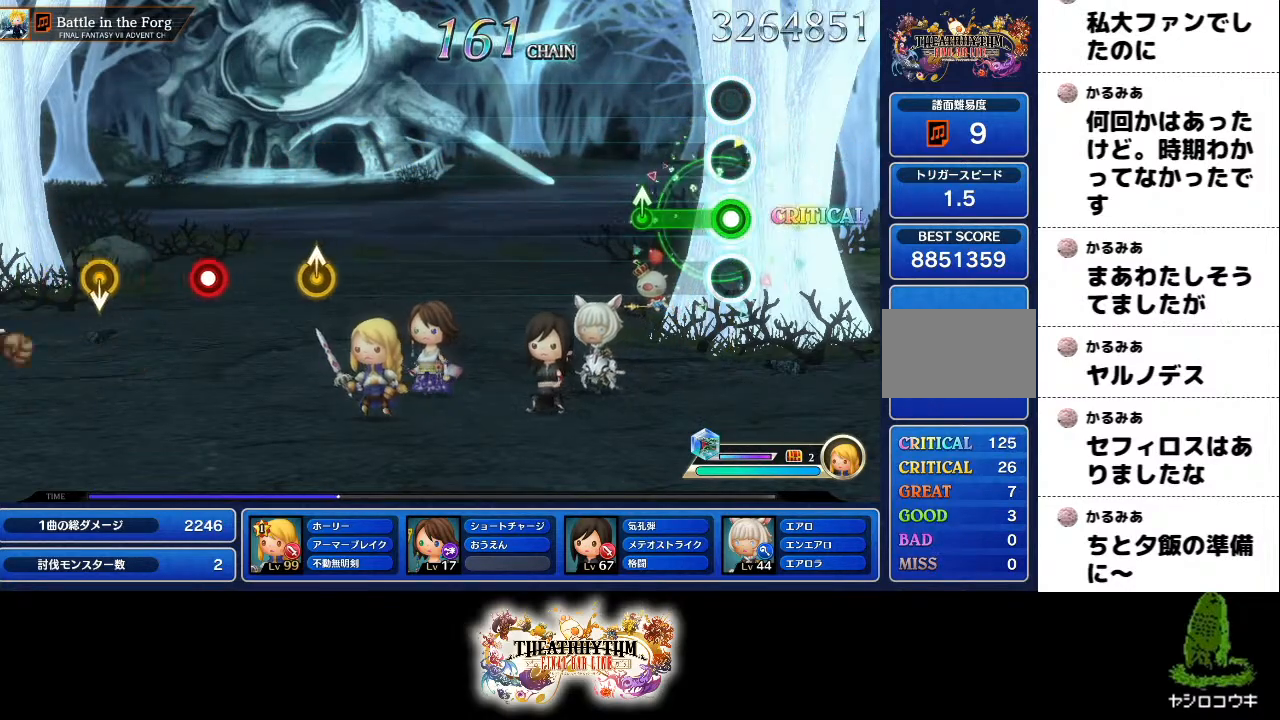
{"buttons": [], "left_stick": "center", "right_stick": "center", "events": [[250, "R1", "up"], [250, "left_stick", "up"], [383, "left_stick", "center"]]}
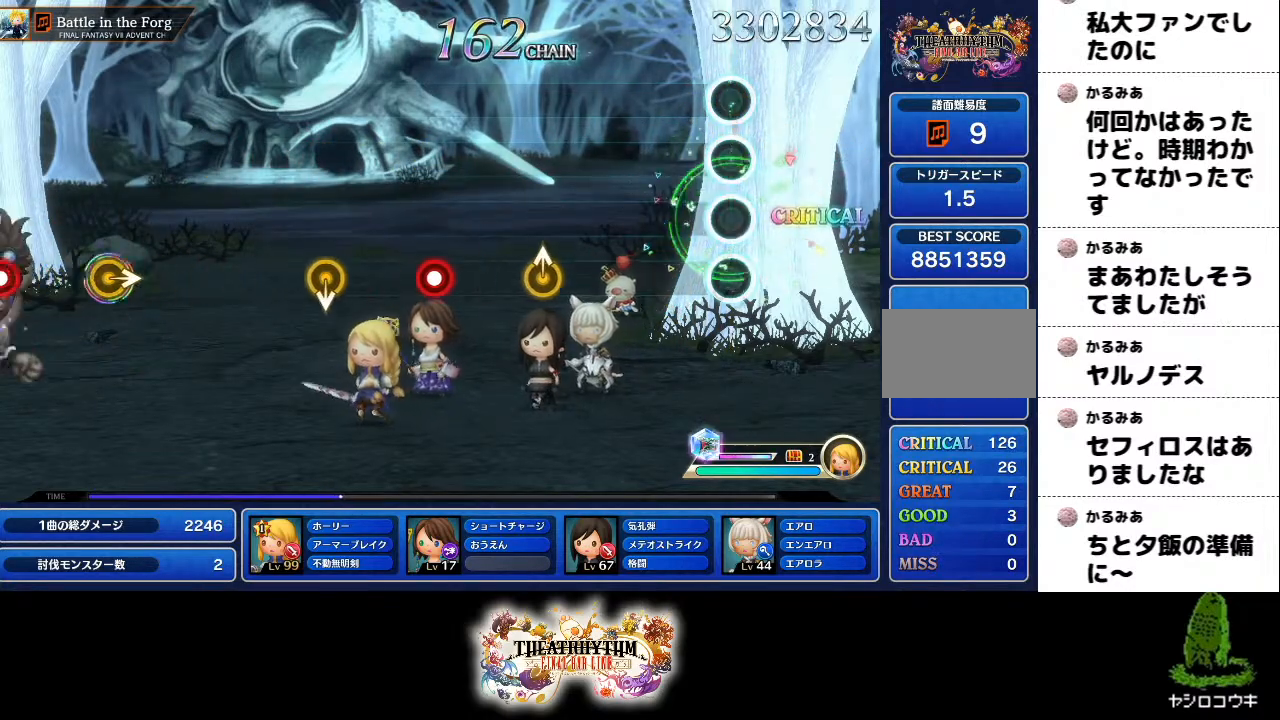
{"buttons": [], "left_stick": "up", "right_stick": "center", "events": [[434, "left_stick", "up"]]}
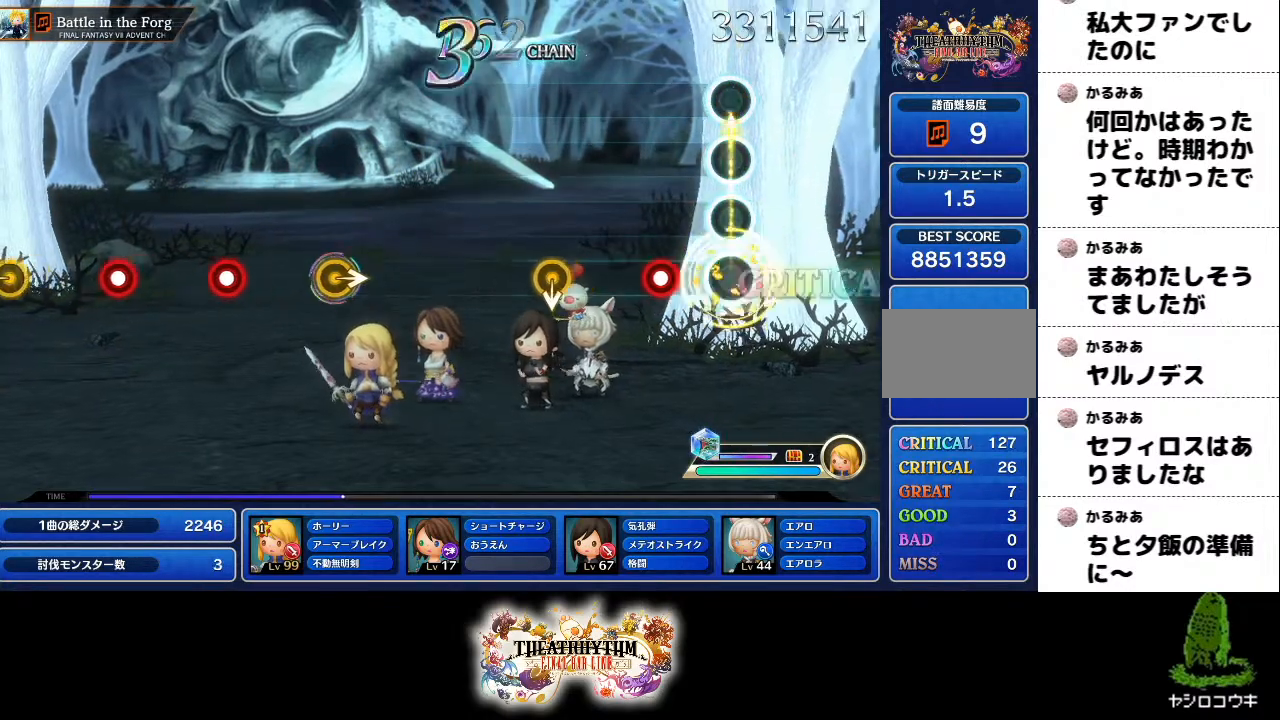
{"buttons": [], "left_stick": "center", "right_stick": "center", "events": [[100, "left_stick", "center"], [183, "R1", "down"], [400, "R1", "up"]]}
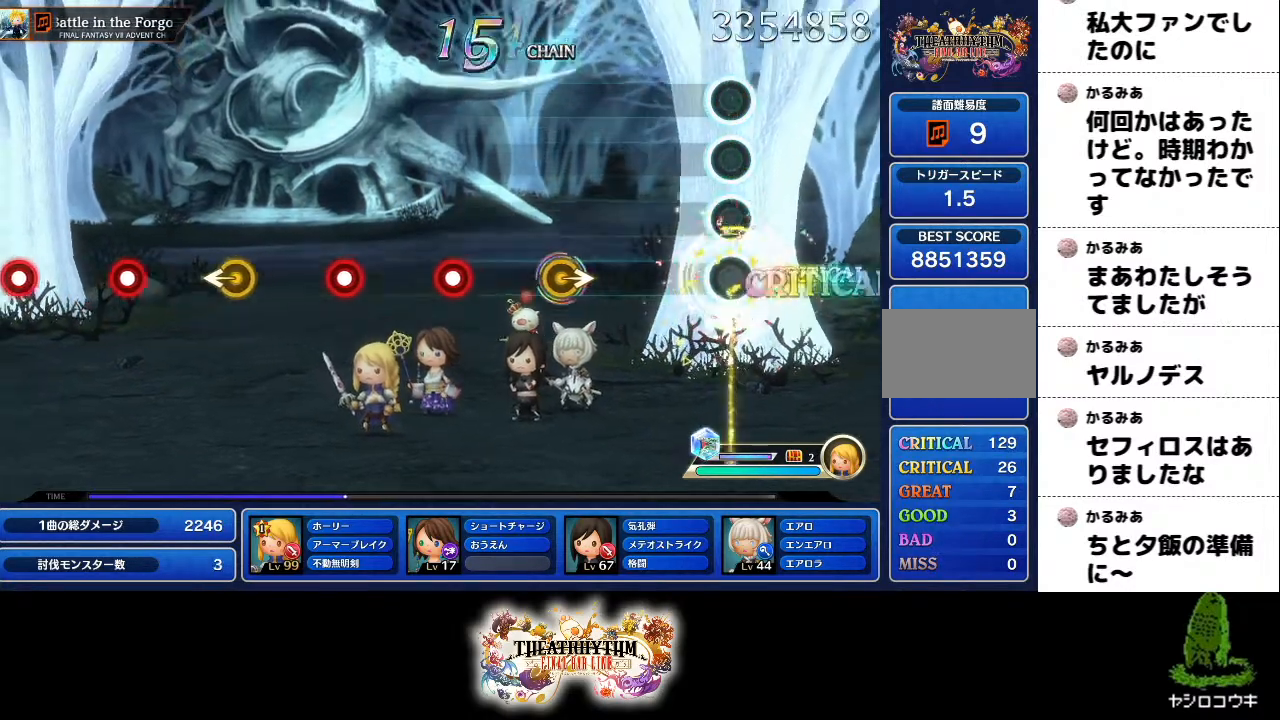
{"buttons": [], "left_stick": "right", "right_stick": "center", "events": [[417, "left_stick", "right"]]}
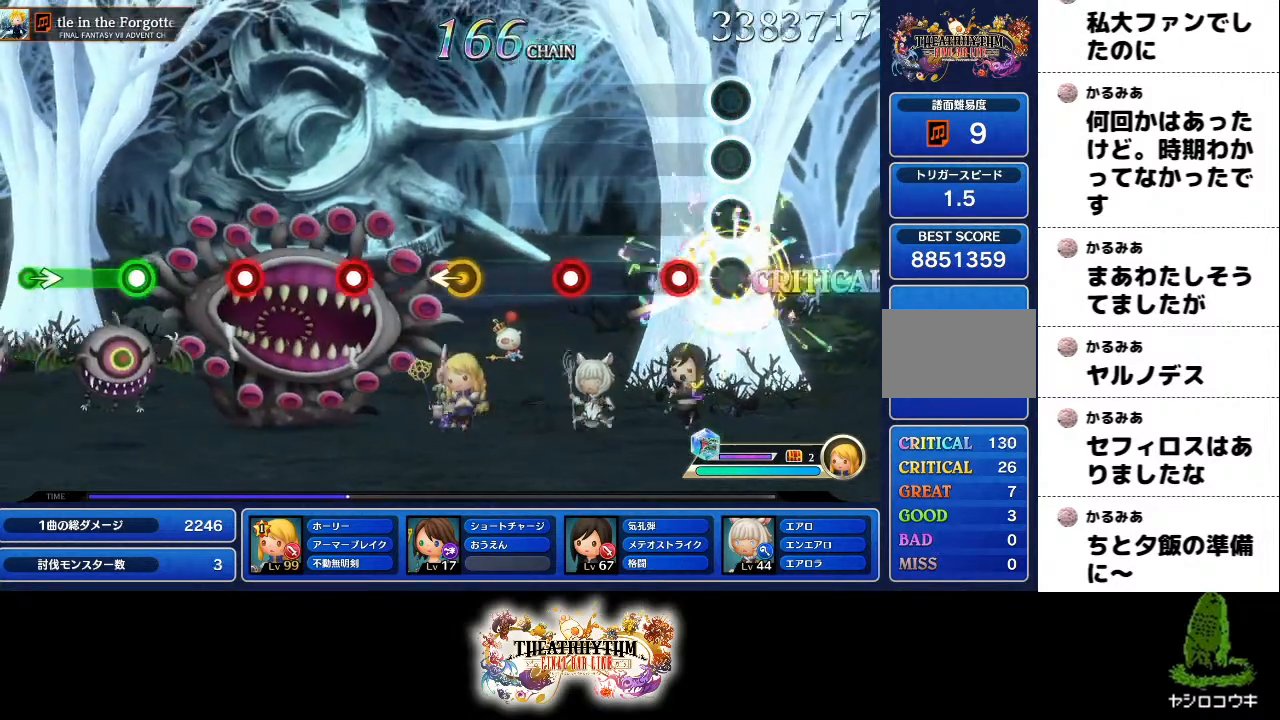
{"buttons": [], "left_stick": "center", "right_stick": "center", "events": [[50, "left_stick", "center"], [133, "R1", "down"], [333, "R1", "up"], [350, "L1", "down"], [483, "L1", "up"]]}
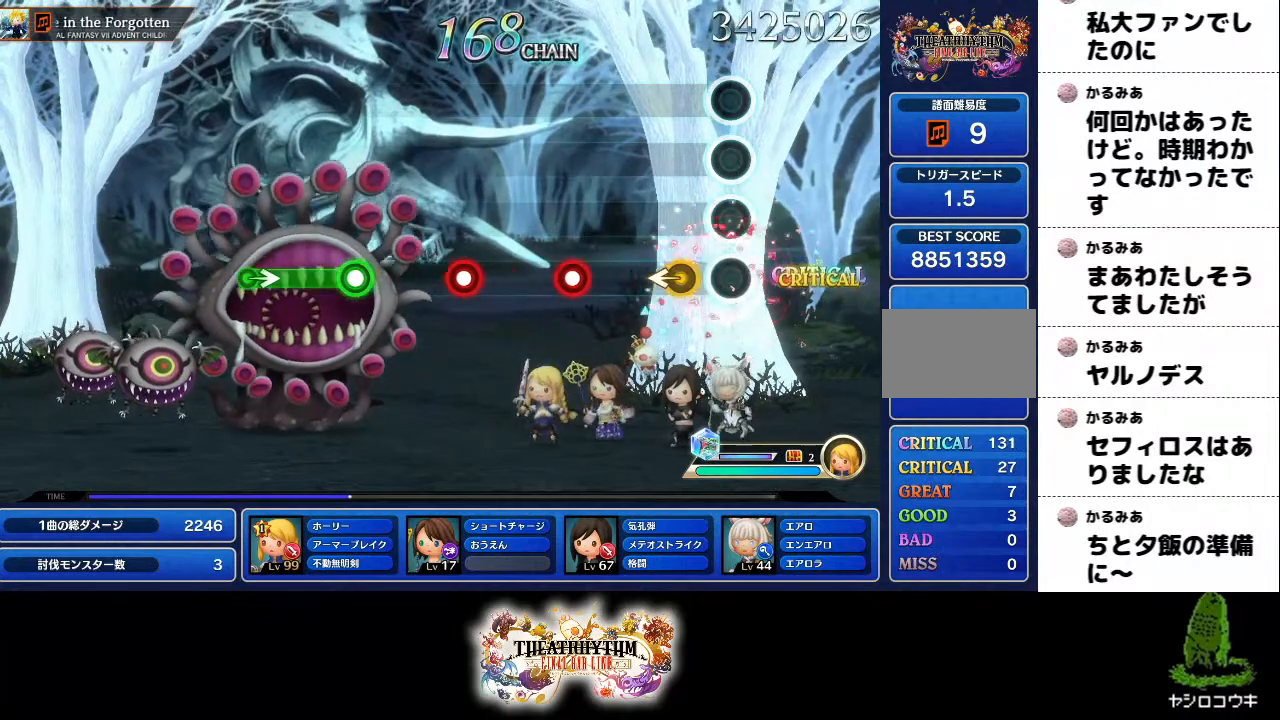
{"buttons": ["R1"], "left_stick": "center", "right_stick": "center", "events": [[150, "left_stick", "left"], [234, "left_stick", "center"], [367, "R1", "down"]]}
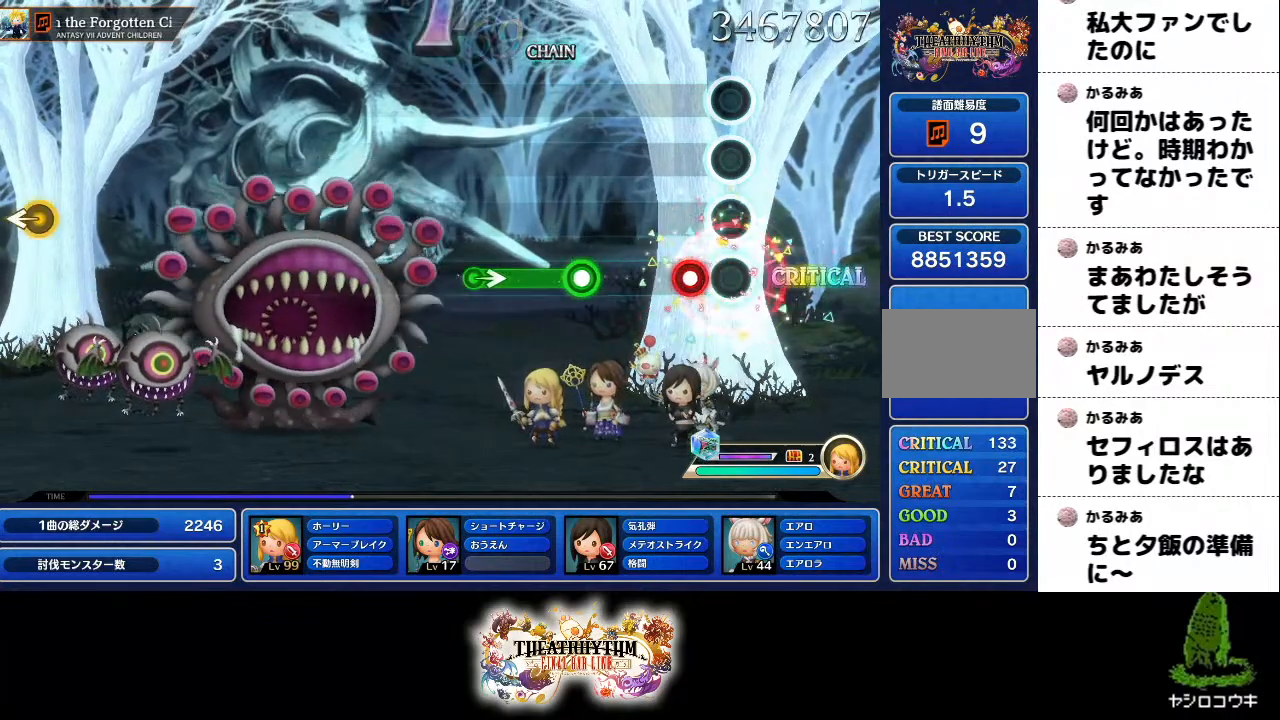
{"buttons": ["R1"], "left_stick": "center", "right_stick": "center", "events": [[50, "R1", "up"], [83, "L1", "down"], [217, "L1", "up"], [334, "R1", "down"]]}
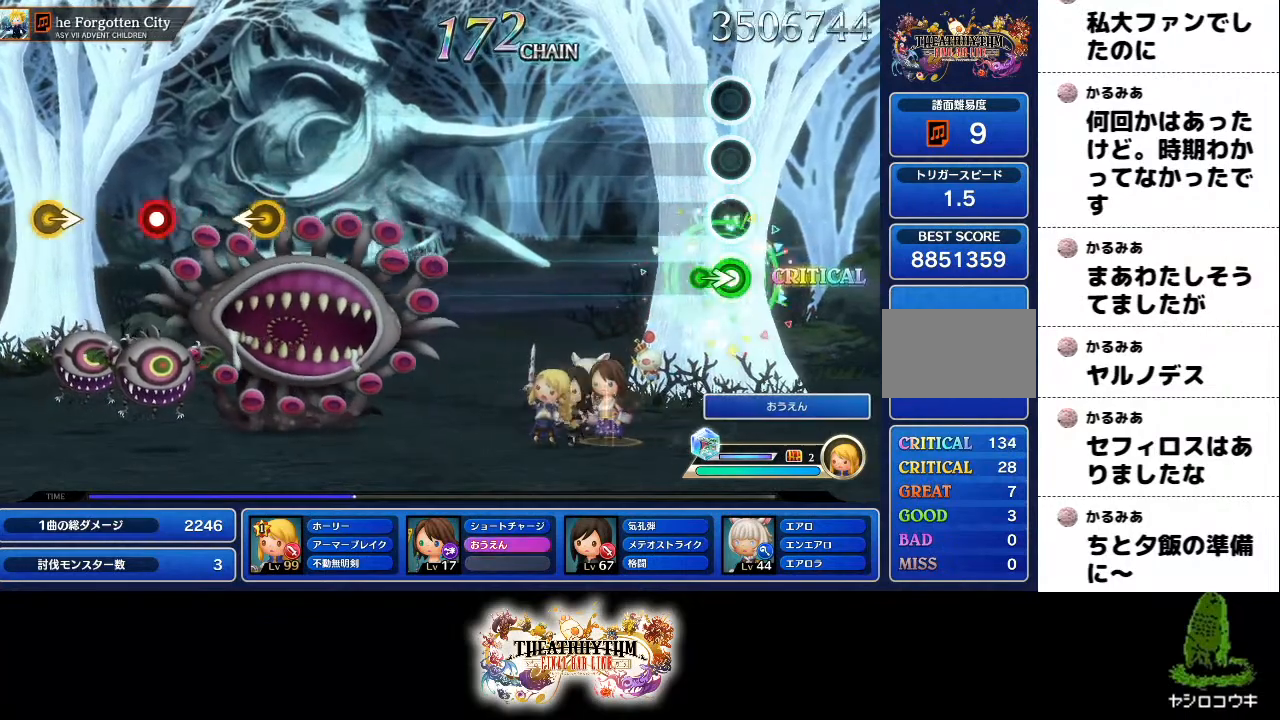
{"buttons": [], "left_stick": "center", "right_stick": "center", "events": [[100, "R1", "up"]]}
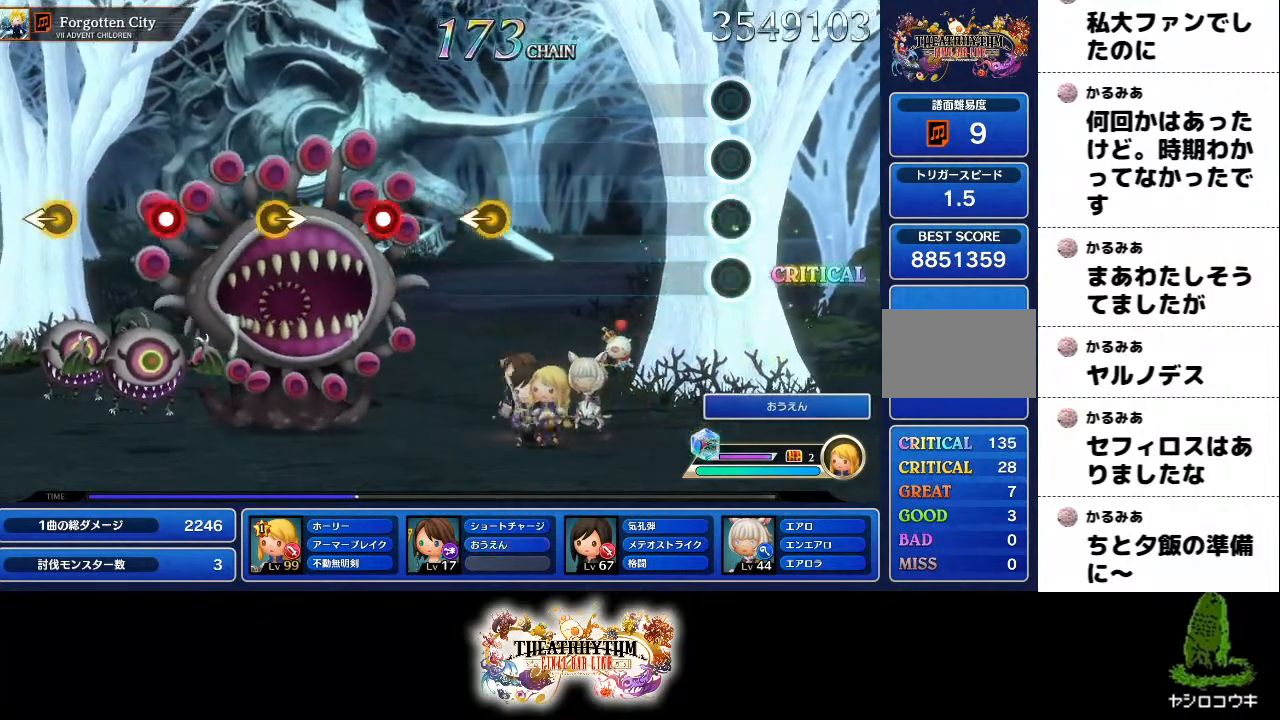
{"buttons": [], "left_stick": "center", "right_stick": "center", "events": []}
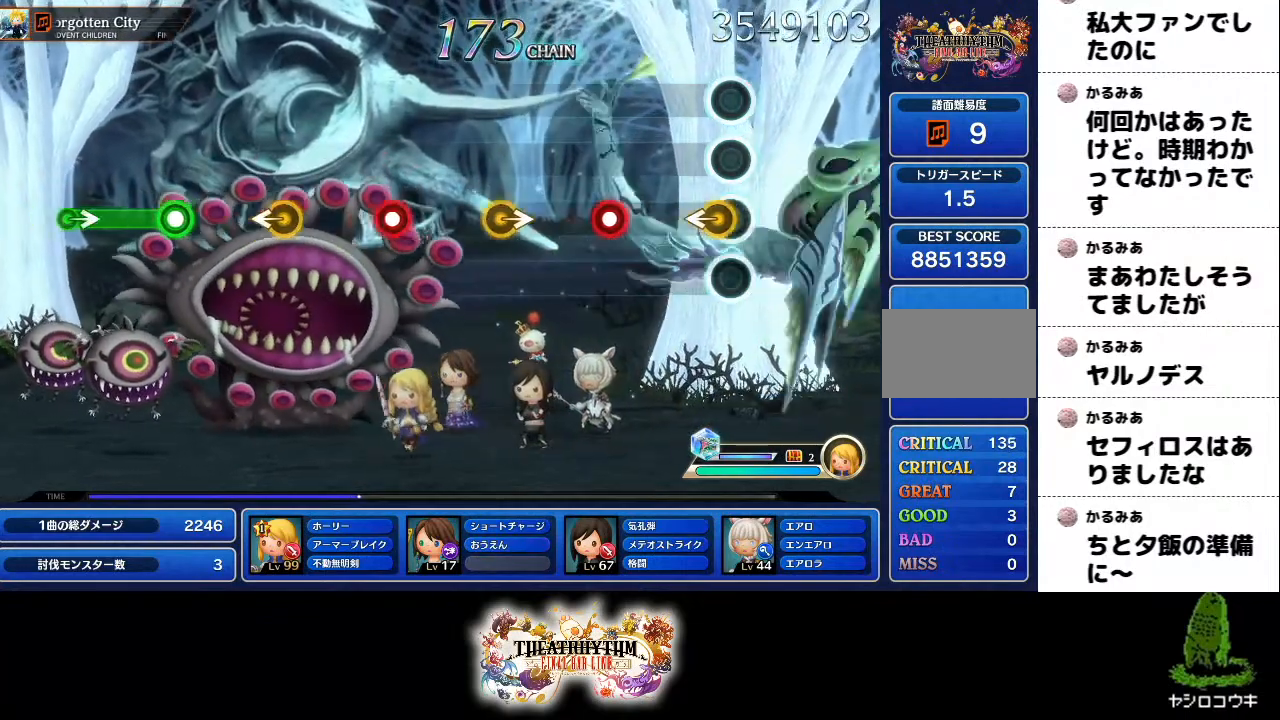
{"buttons": [], "left_stick": "center", "right_stick": "center", "events": [[67, "left_stick", "left"], [150, "left_stick", "center"], [317, "R1", "down"], [501, "R1", "up"]]}
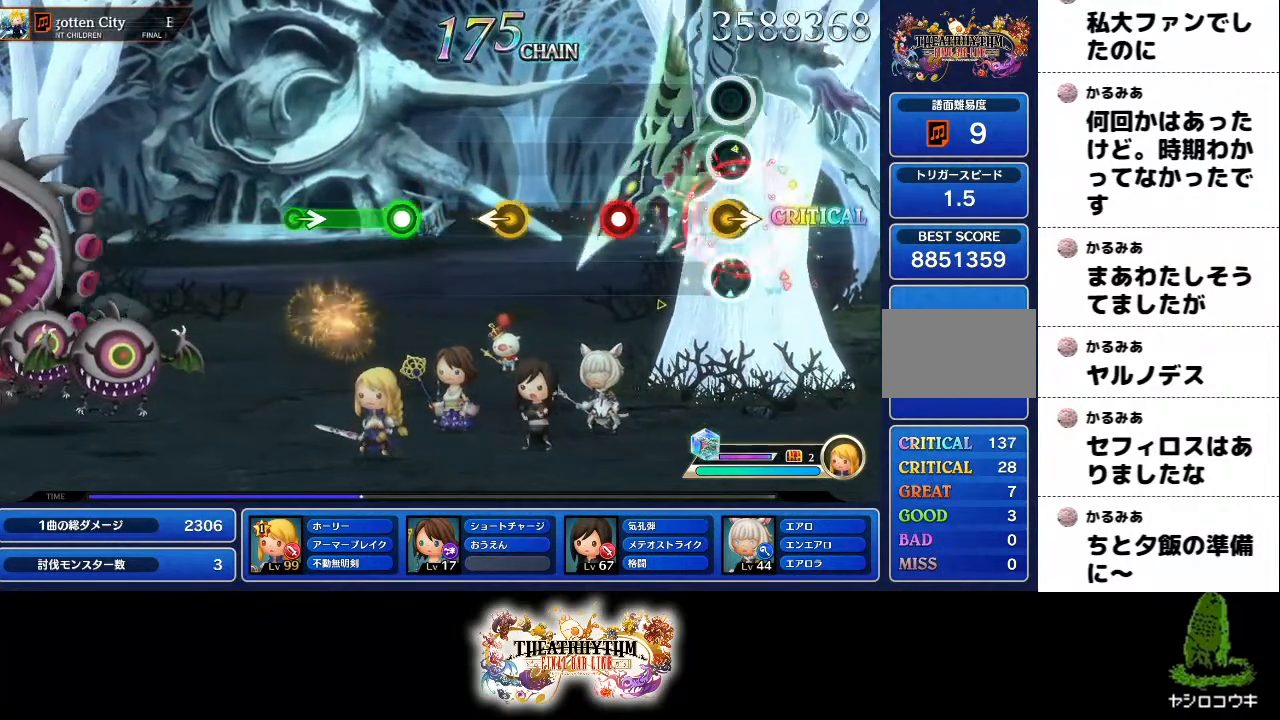
{"buttons": [], "left_stick": "left", "right_stick": "center"}
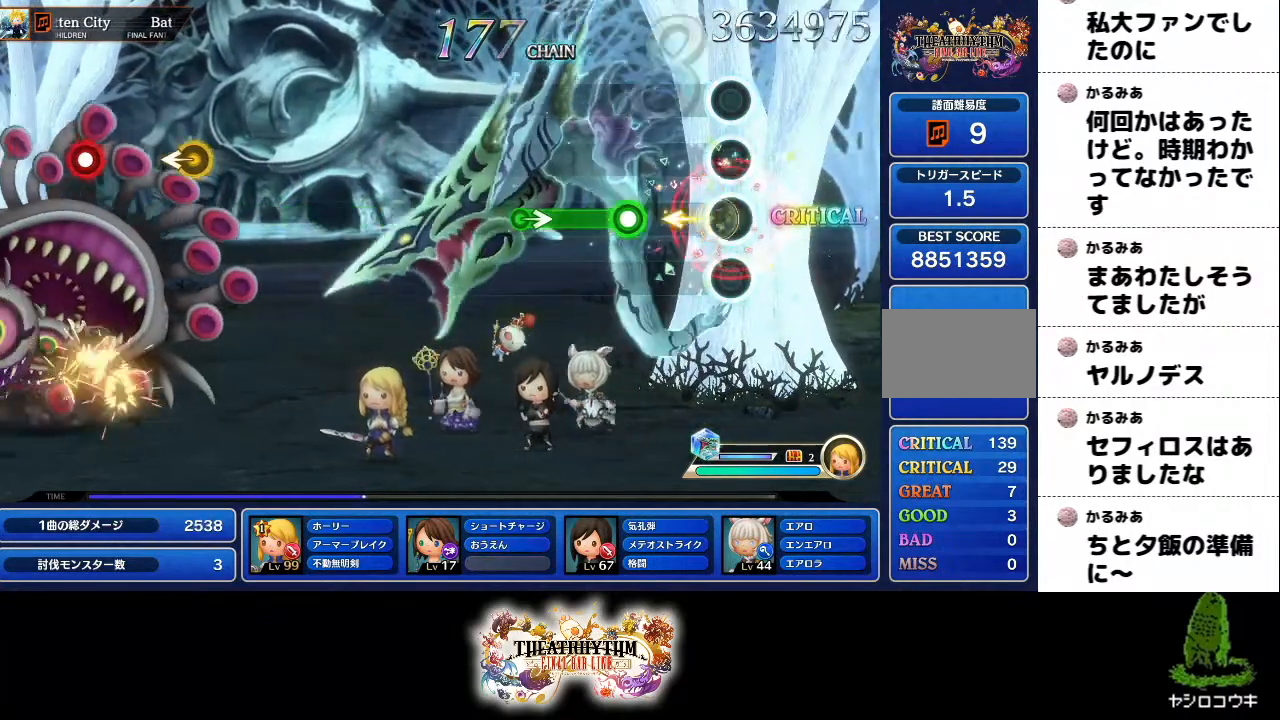
{"buttons": [], "left_stick": "center", "right_stick": "center", "events": [[100, "left_stick", "center"], [217, "R1", "down"], [484, "R1", "up"]]}
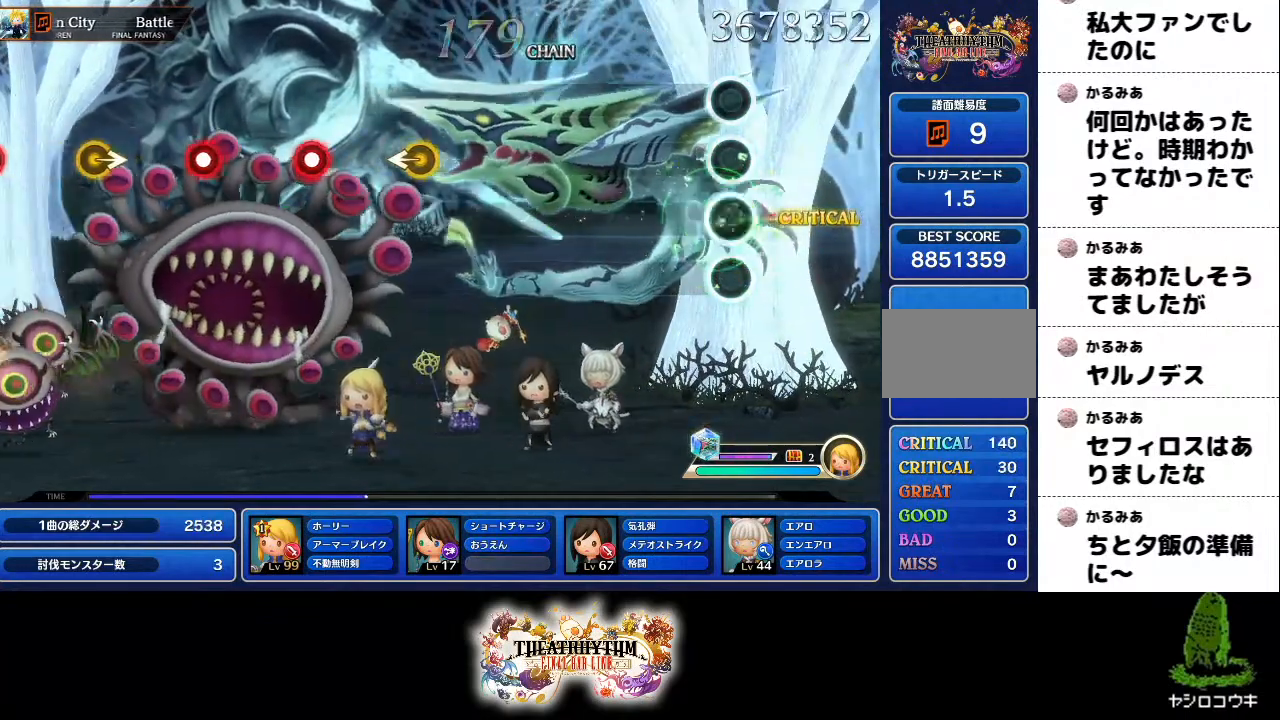
{"buttons": [], "left_stick": "center", "right_stick": "center", "events": []}
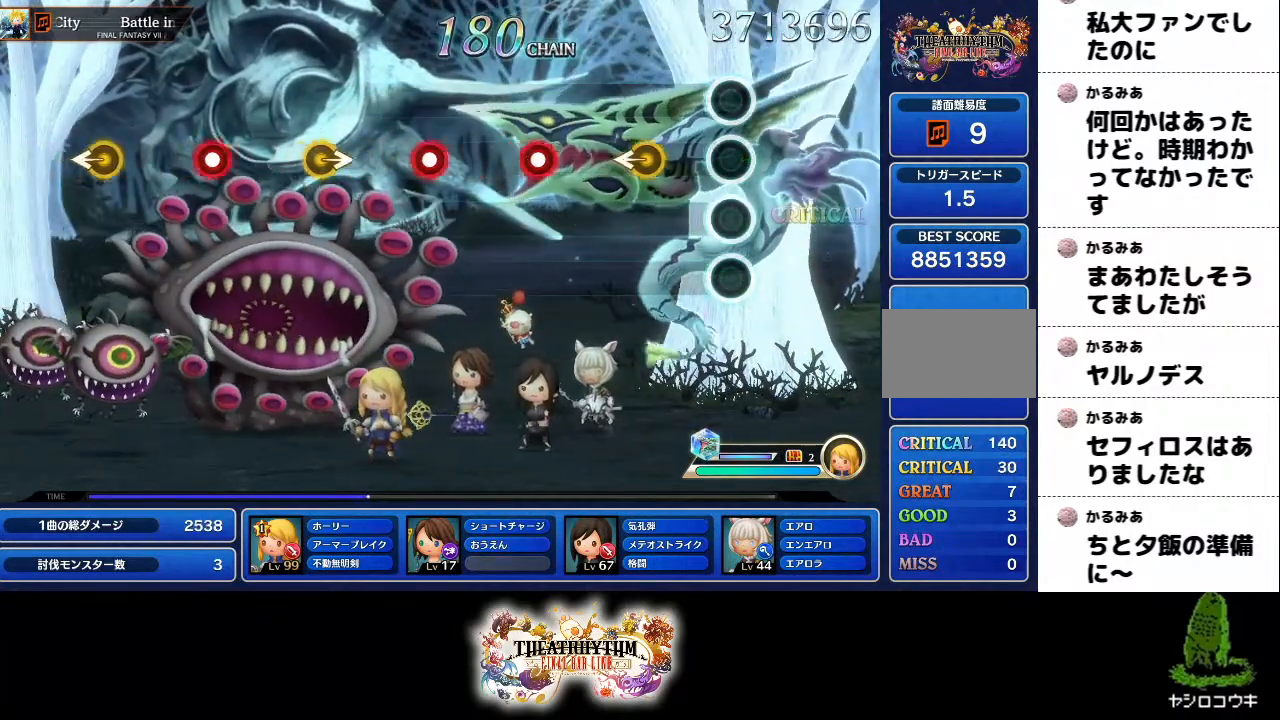
{"buttons": ["R1"], "left_stick": "center", "right_stick": "center", "events": [[217, "left_stick", "left"], [351, "left_stick", "center"], [417, "R1", "down"]]}
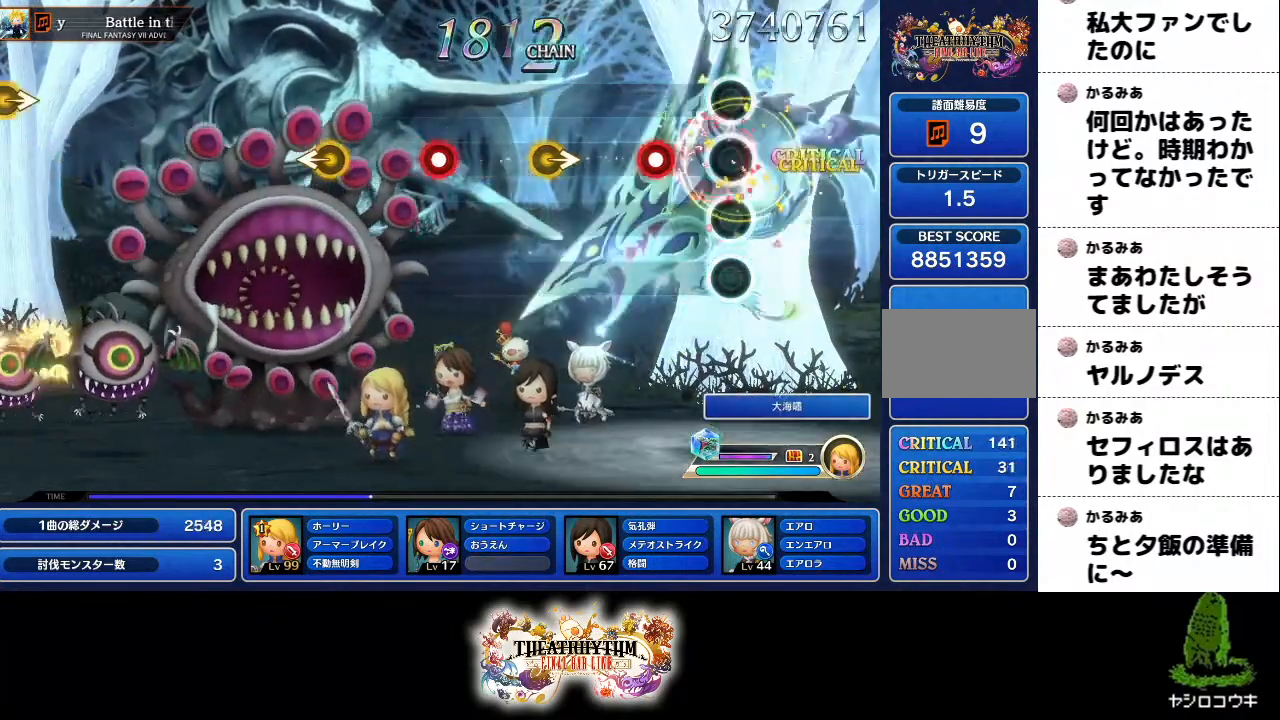
{"buttons": [], "left_stick": "right", "right_stick": "center", "events": [[50, "R1", "up"], [200, "R1", "down"], [384, "R1", "up"], [434, "left_stick", "right"]]}
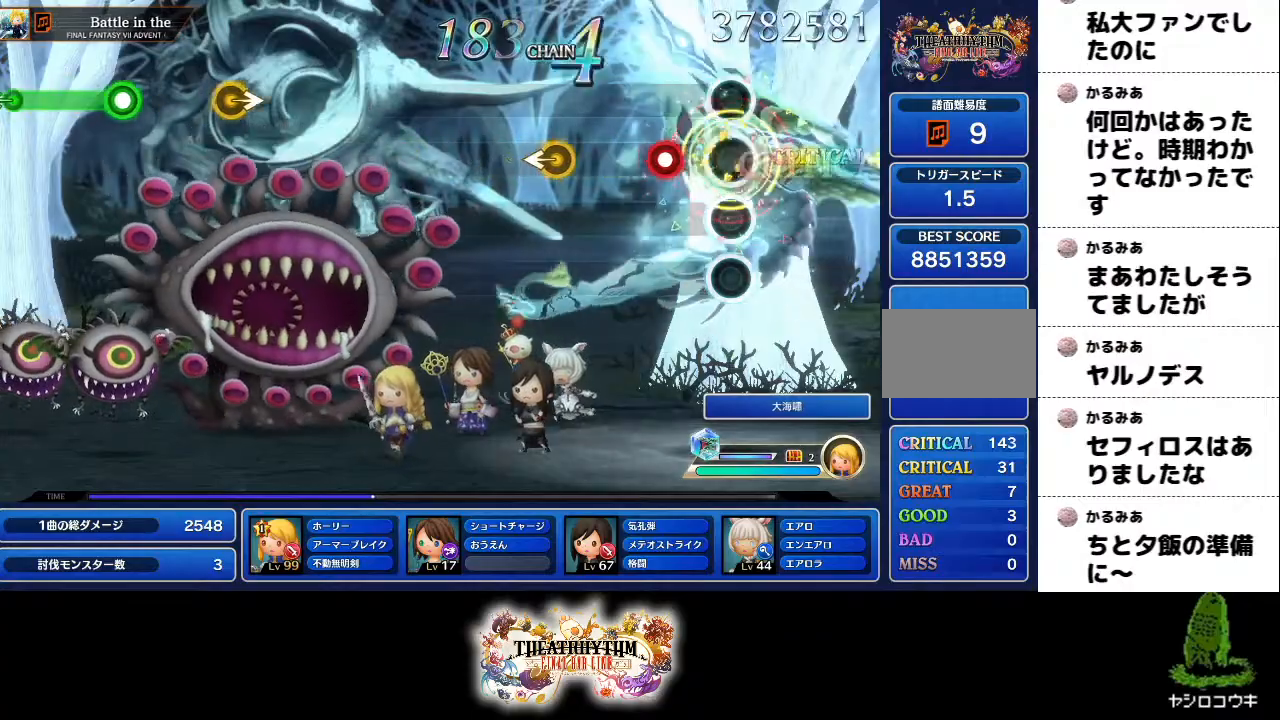
{"buttons": [], "left_stick": "left", "right_stick": "center", "events": [[50, "left_stick", "center"], [167, "R1", "down"], [351, "R1", "up"], [401, "left_stick", "left"]]}
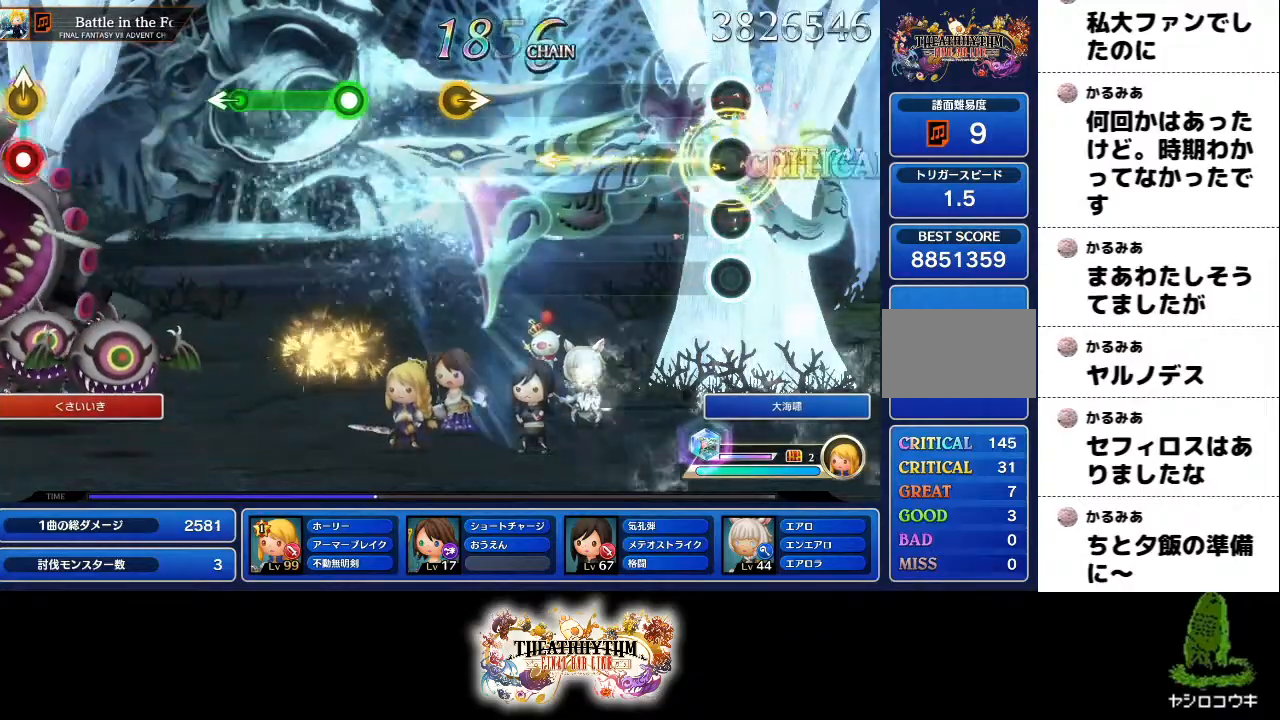
{"buttons": [], "left_stick": "center", "right_stick": "center", "events": [[33, "left_stick", "center"]]}
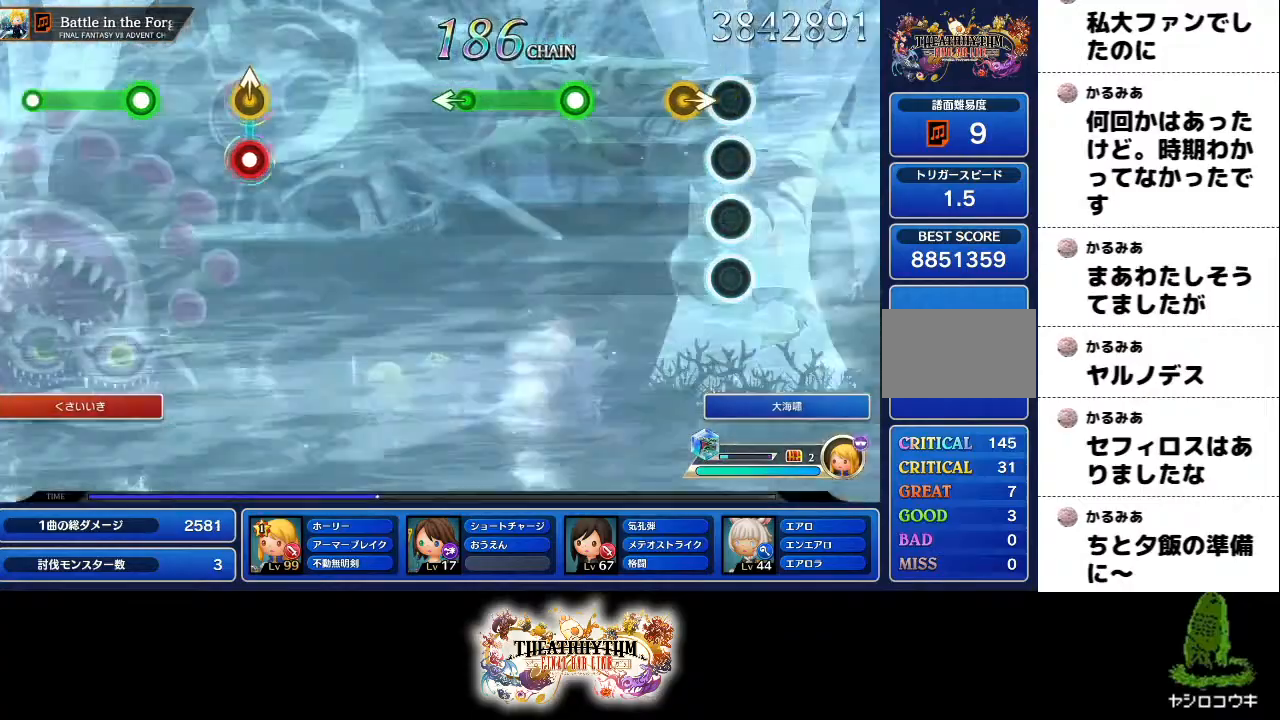
{"buttons": ["R1"], "left_stick": "center", "right_stick": "center", "events": [[100, "left_stick", "right"], [184, "left_stick", "center"], [351, "R1", "down"]]}
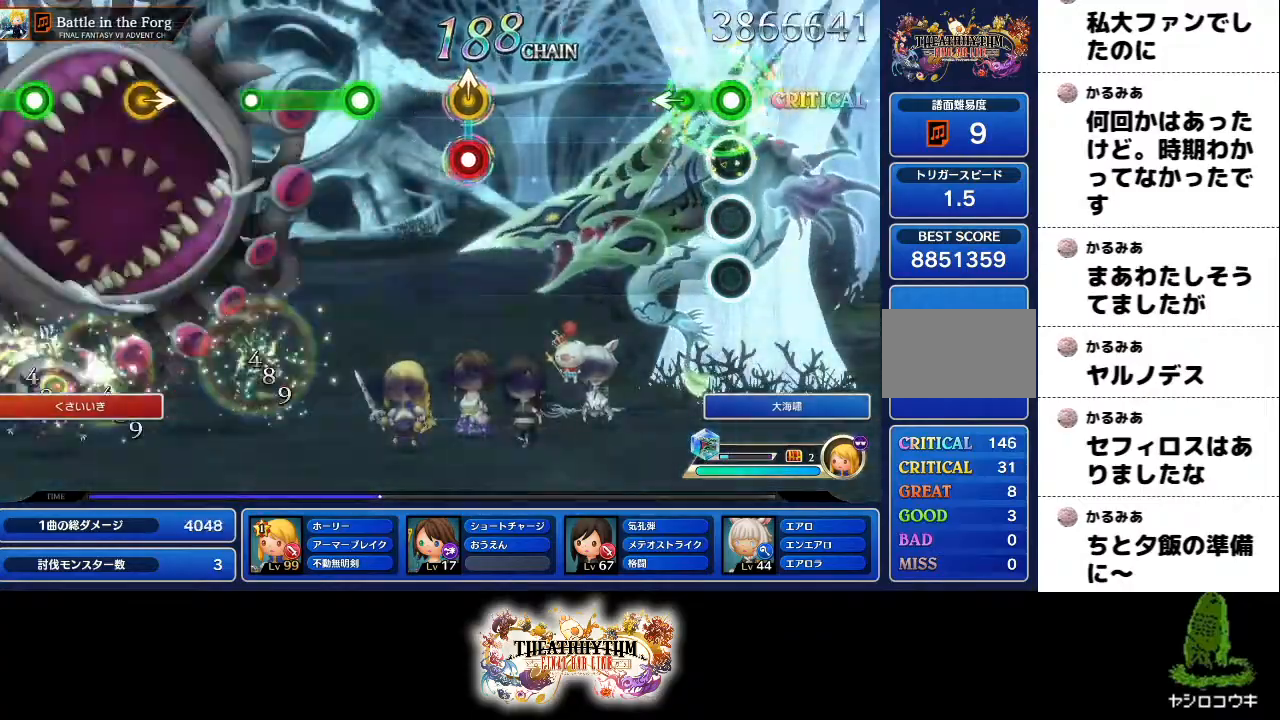
{"buttons": [], "left_stick": "center", "right_stick": "center", "events": [[117, "left_stick", "left"], [167, "R1", "up"], [217, "left_stick", "center"]]}
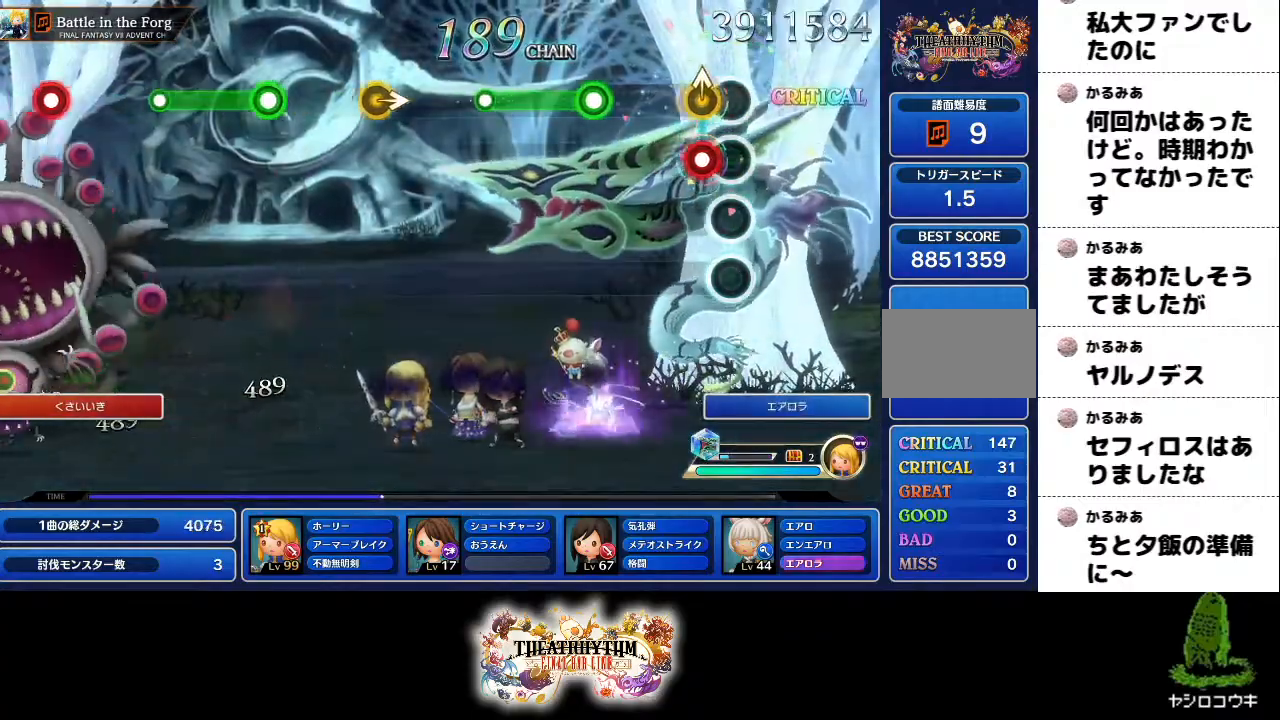
{"buttons": ["R1"], "left_stick": "center", "right_stick": "center", "events": [[117, "R1", "down"], [117, "left_stick", "up"], [184, "left_stick", "center"], [217, "R1", "up"], [334, "R1", "down"]]}
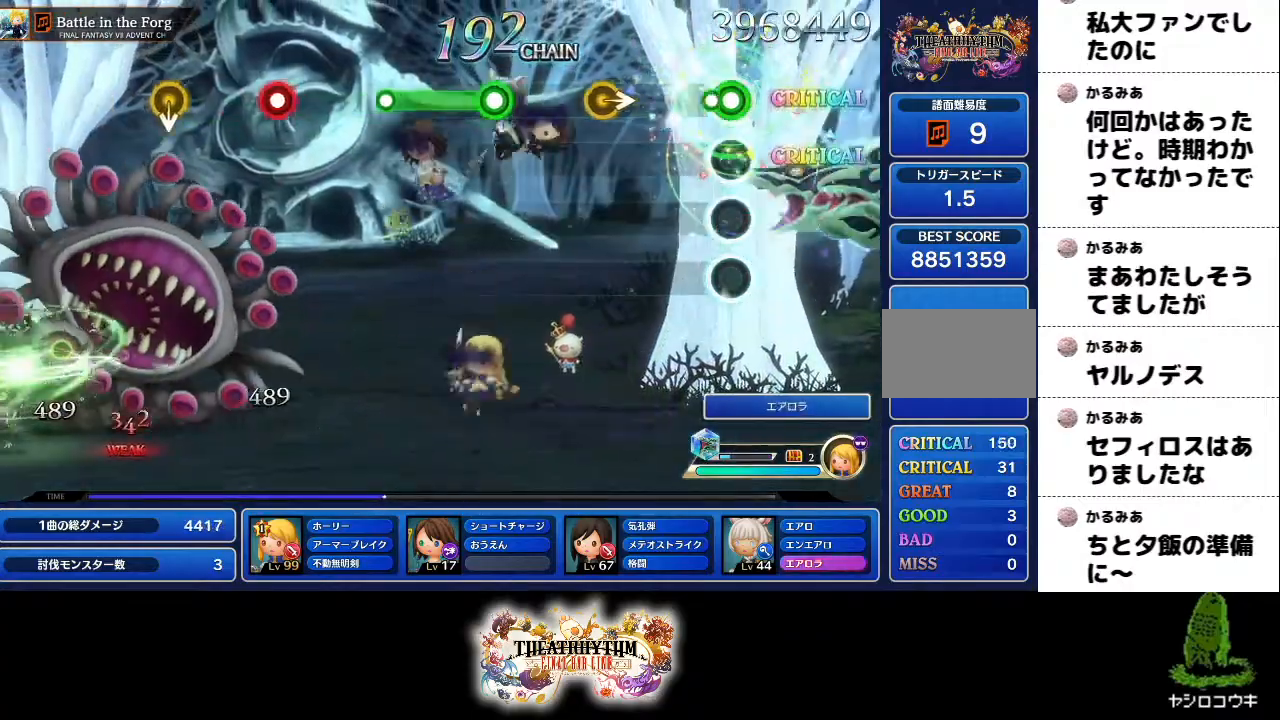
{"buttons": [], "left_stick": "center", "right_stick": "center", "events": [[100, "R1", "up"]]}
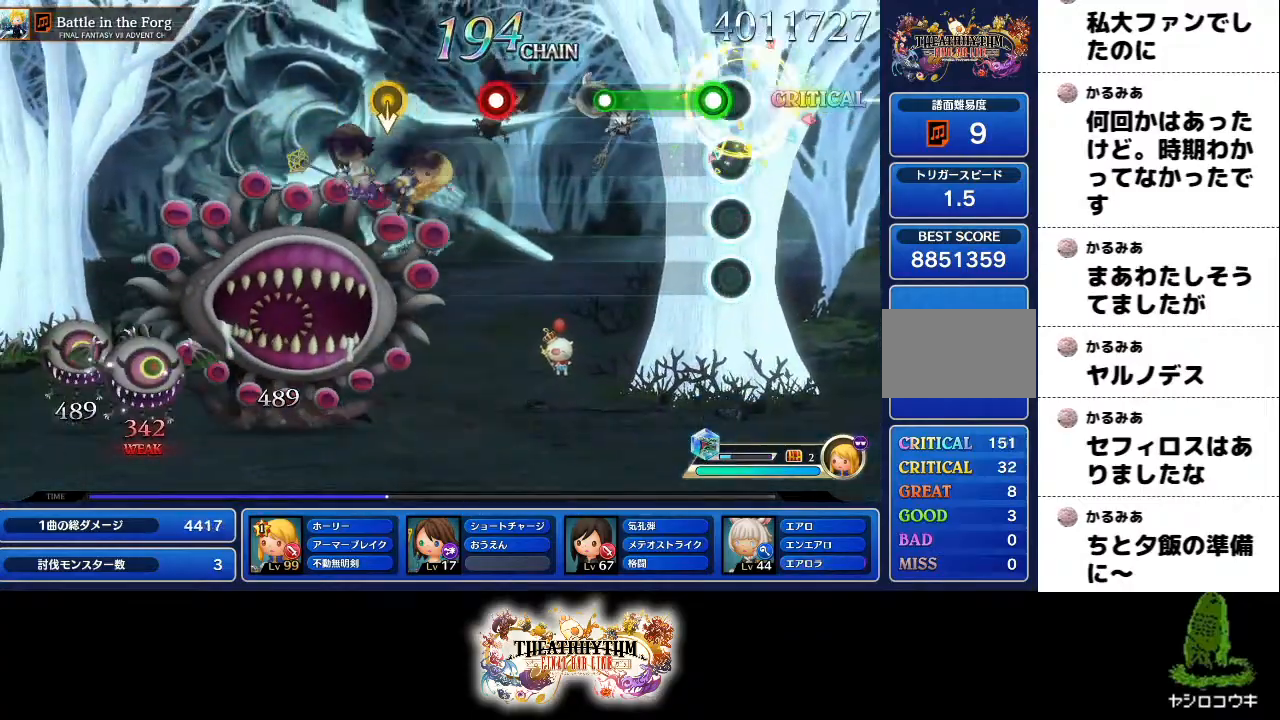
{"buttons": [], "left_stick": "center", "right_stick": "center", "events": [[67, "R1", "down"], [301, "R1", "up"]]}
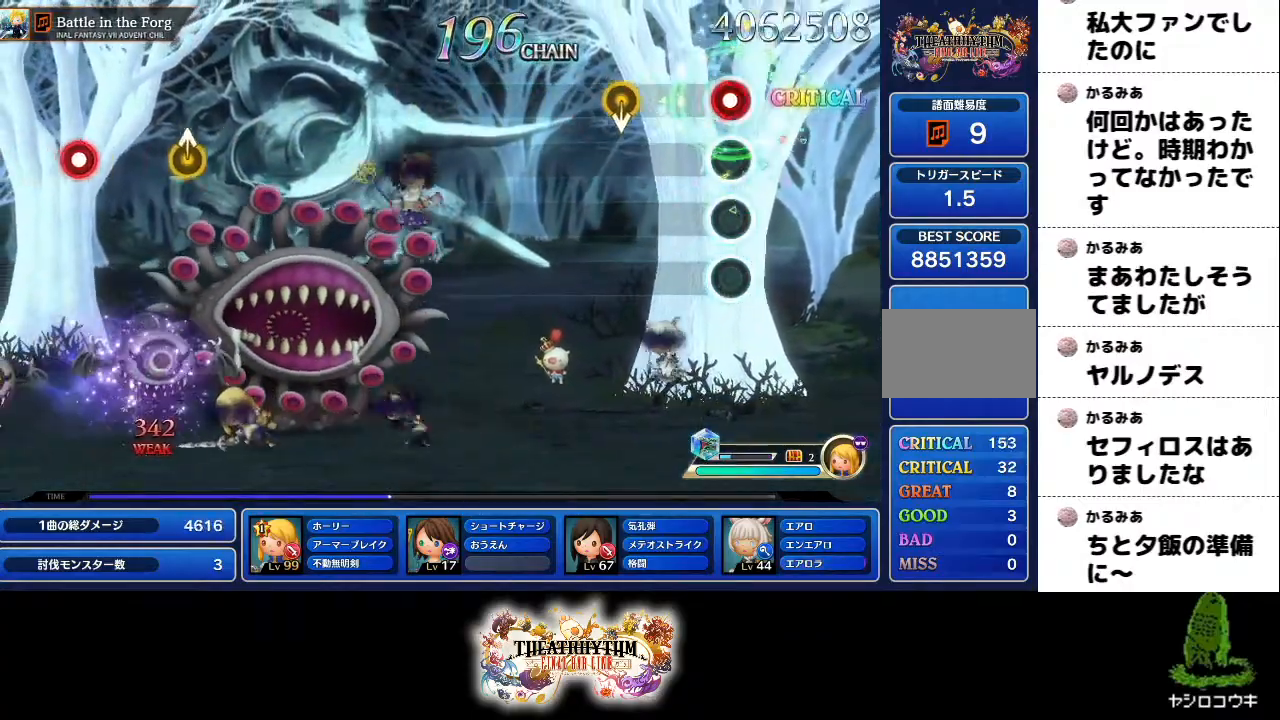
{"buttons": [], "left_stick": "center", "right_stick": "center", "events": [[50, "R1", "down"], [183, "R1", "up"]]}
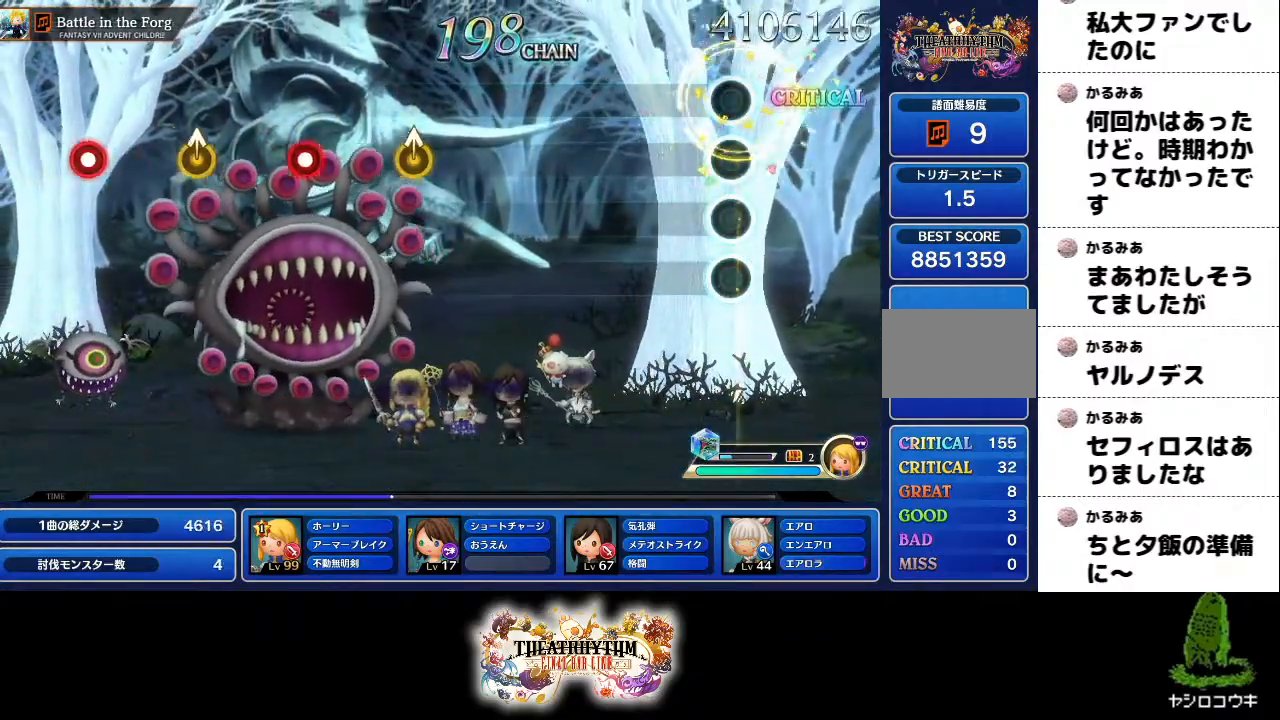
{"buttons": [], "left_stick": "center", "right_stick": "center", "events": []}
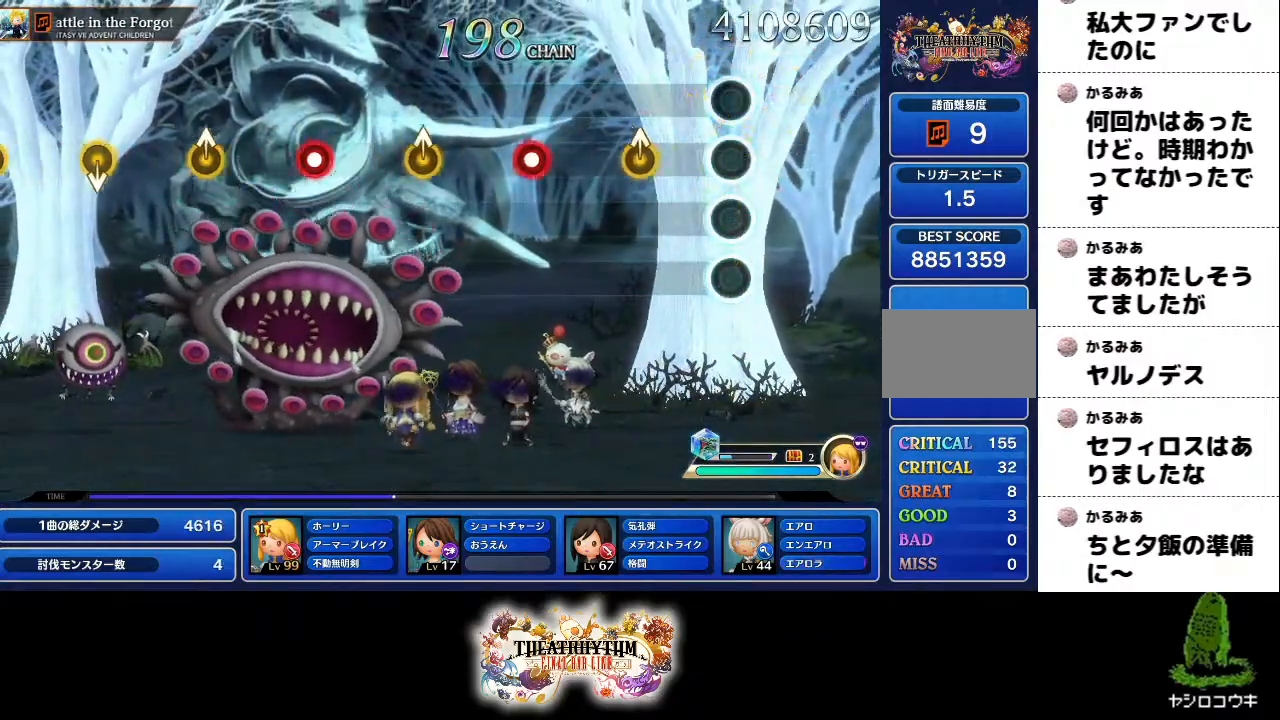
{"buttons": ["R1"], "left_stick": "center", "right_stick": "center", "events": [[250, "left_stick", "up"], [367, "left_stick", "center"], [484, "R1", "down"]]}